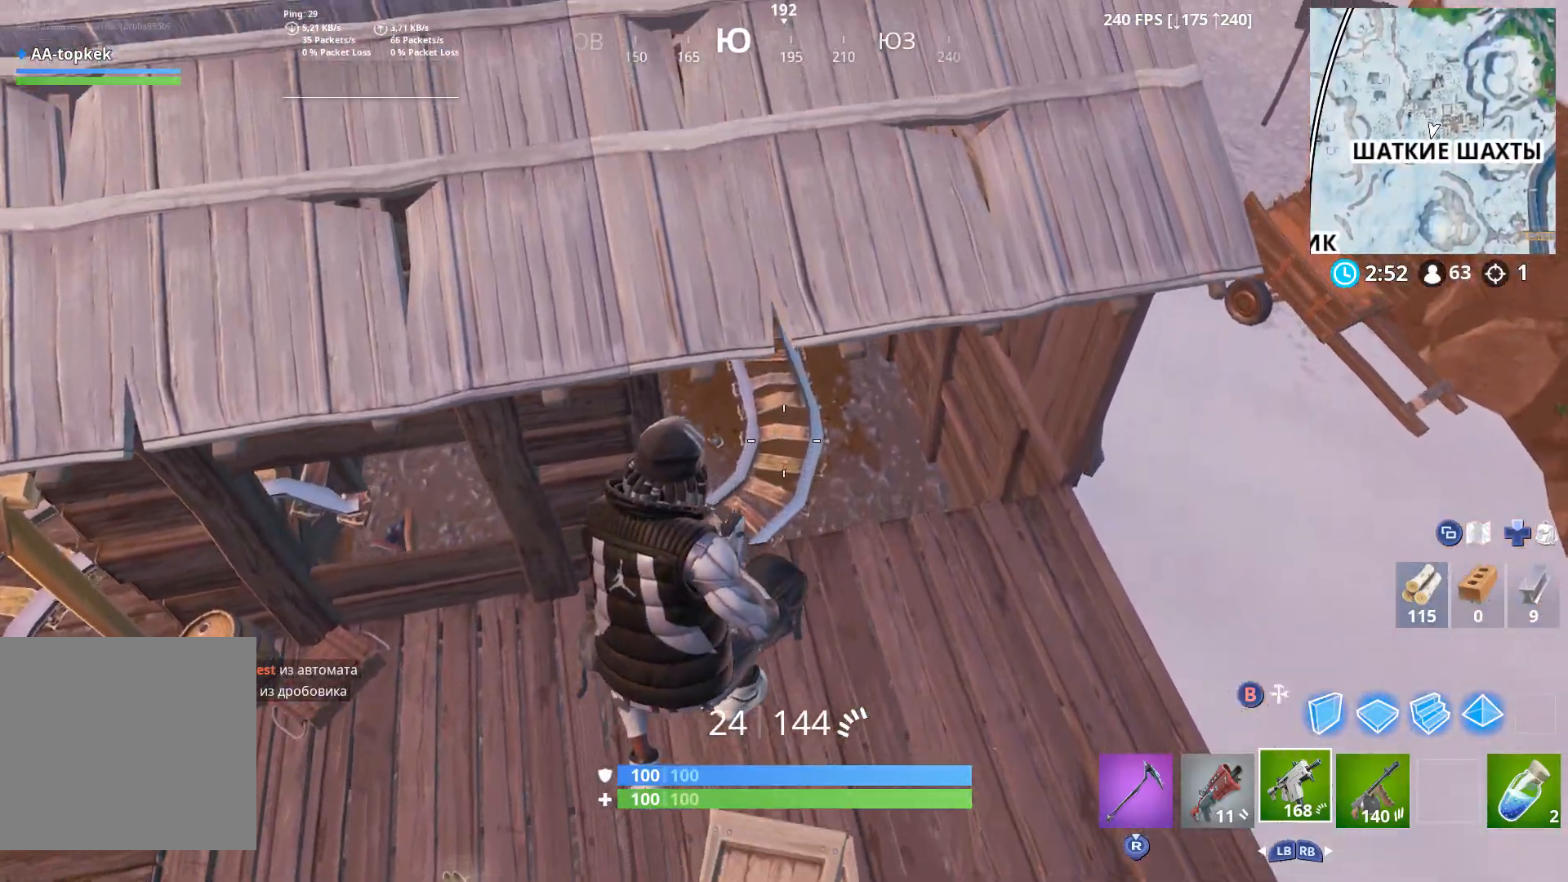
Gameplay with a controller (Xbox layout); each line is a JSON object with the inputs held at the frame after it (dt_ms = milliseconds from this image to that frame). "events" lists button and stick changes between this image and that frame as [ms after this image, input, new state], when the widget could be followed in between.
{"dt_ms": 500, "buttons": [], "left_stick": "up", "right_stick": "center", "events": []}
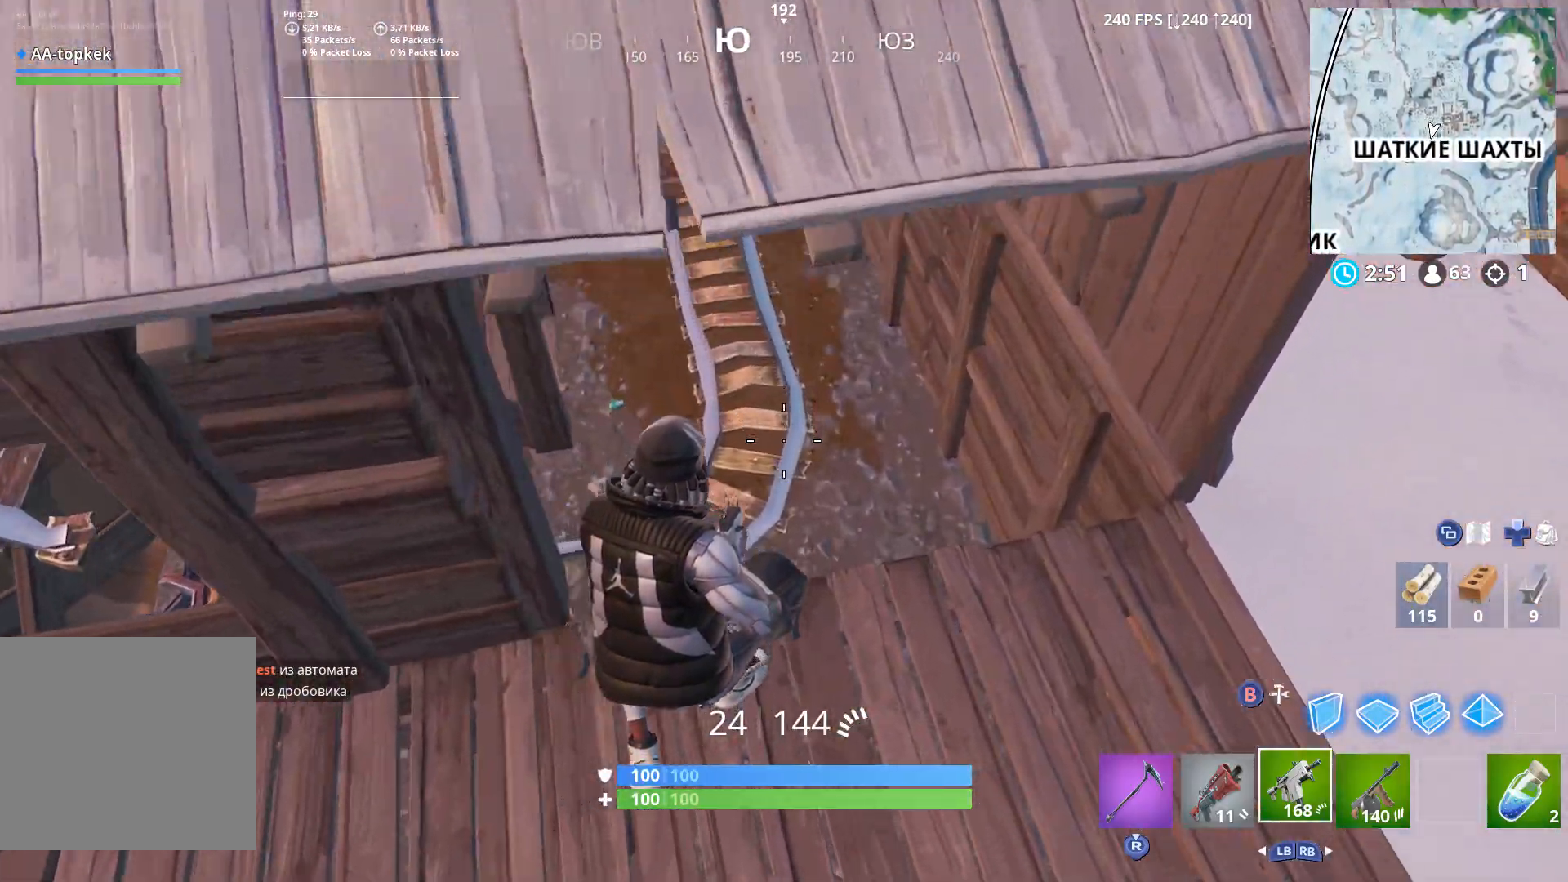
{"dt_ms": 500, "buttons": [], "left_stick": "up-left", "right_stick": "up-right", "events": [[233, "left_stick", "up-left"], [300, "right_stick", "up-right"]]}
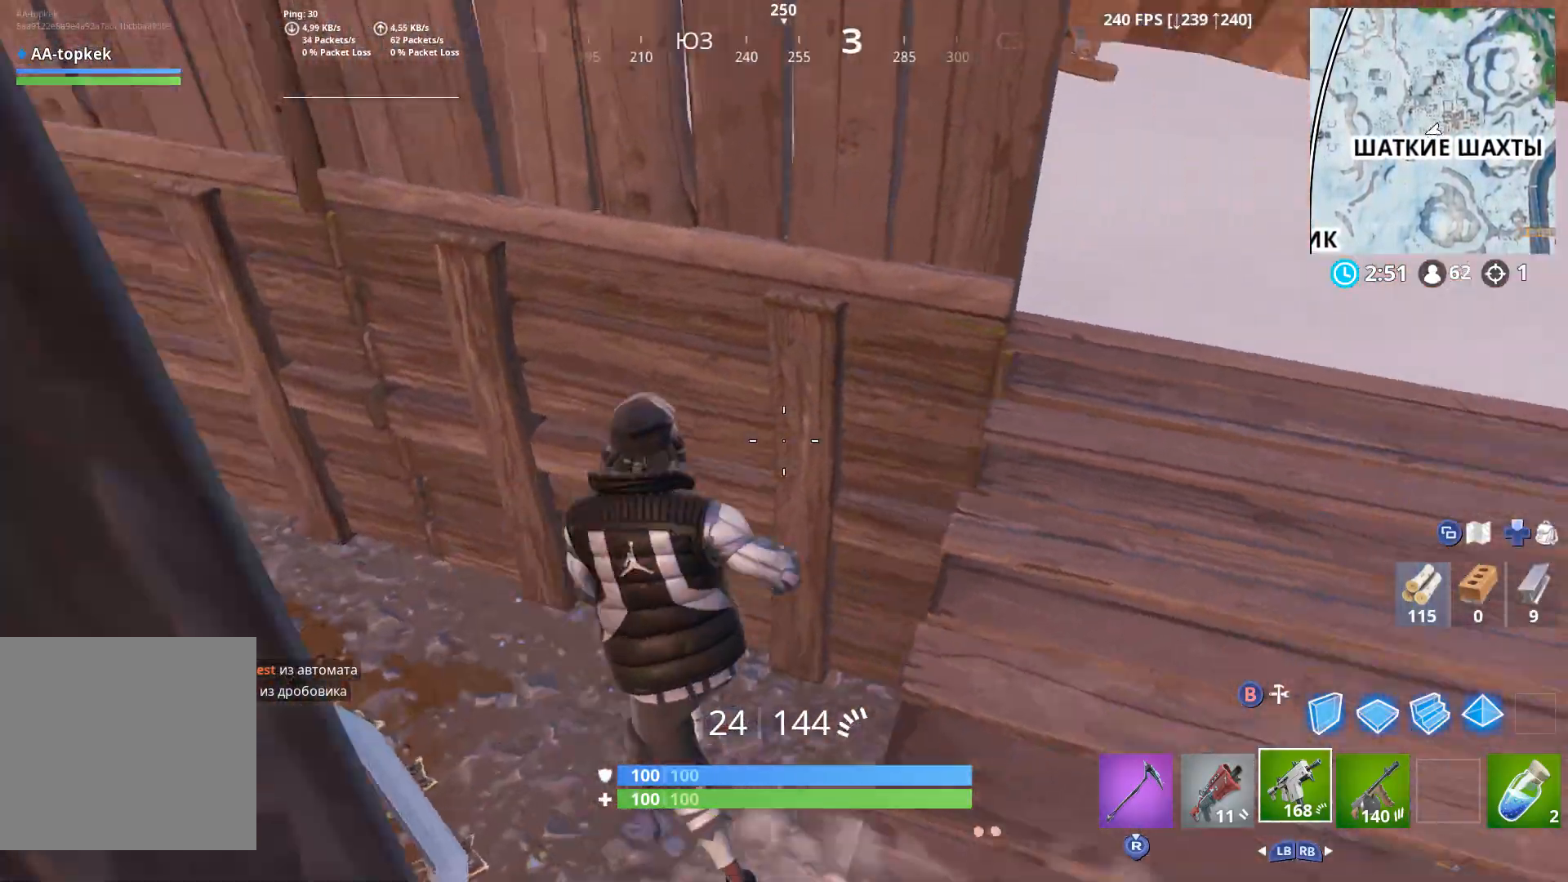
{"dt_ms": 1000, "buttons": ["L2", "R2"], "left_stick": "up-right", "right_stick": "up-right", "events": [[217, "left_stick", "up"], [533, "left_stick", "up-left"], [533, "right_stick", "up"], [767, "L2", "down"], [817, "left_stick", "up-right"], [883, "R2", "down"], [883, "right_stick", "up-right"]]}
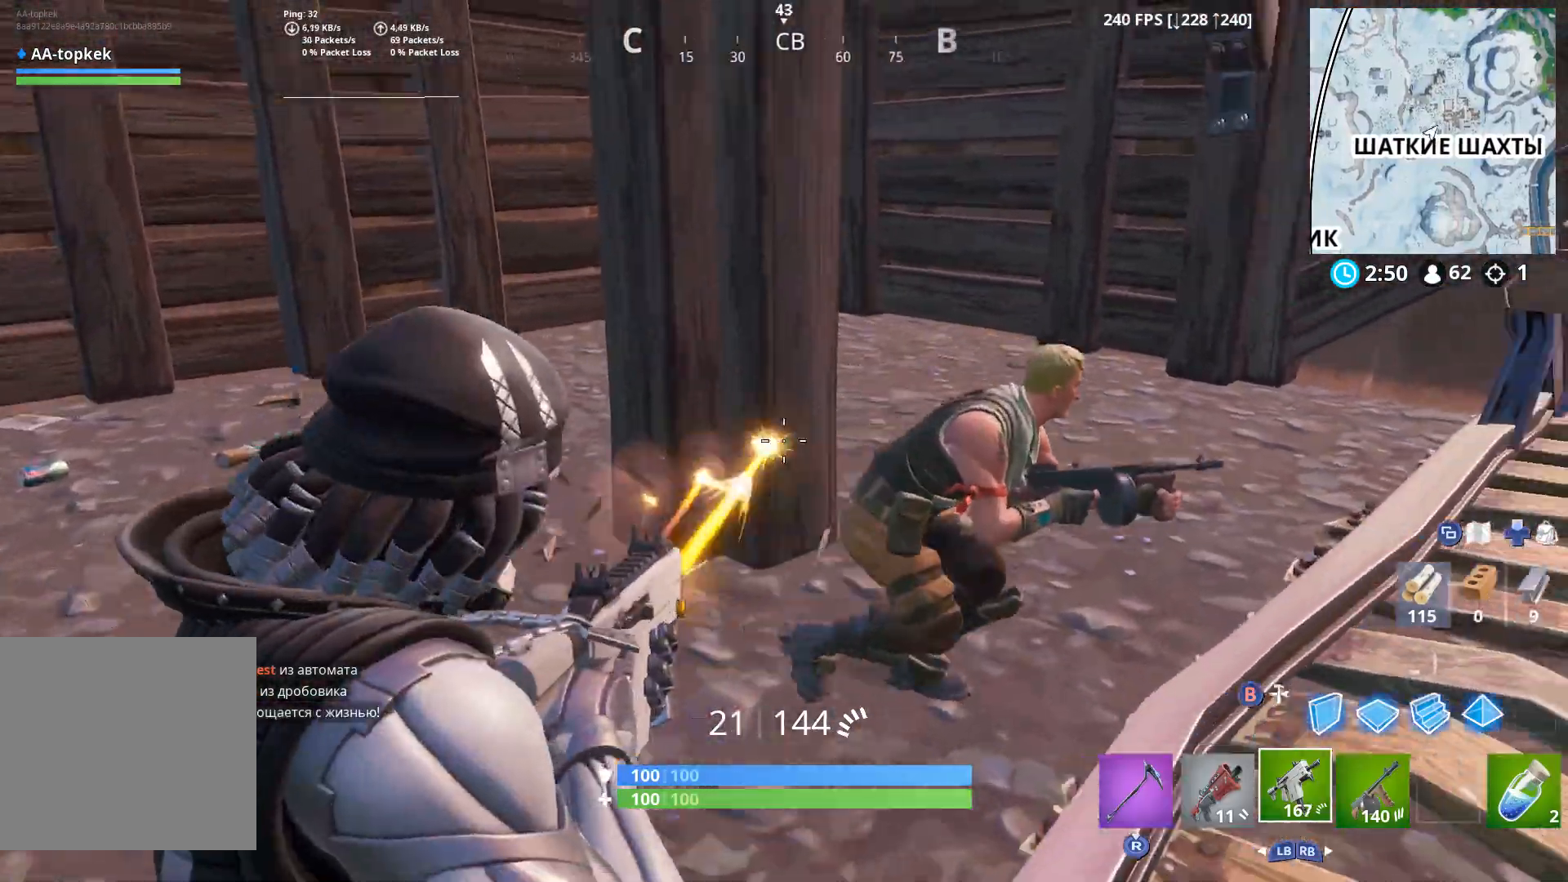
{"dt_ms": 500, "buttons": ["L2", "R2"], "left_stick": "up", "right_stick": "up-right", "events": [[67, "L2", "up"], [67, "right_stick", "down-right"], [117, "R2", "up"], [150, "left_stick", "right"], [350, "right_stick", "up-right"], [450, "L2", "down"], [450, "R2", "down"], [467, "left_stick", "up"]]}